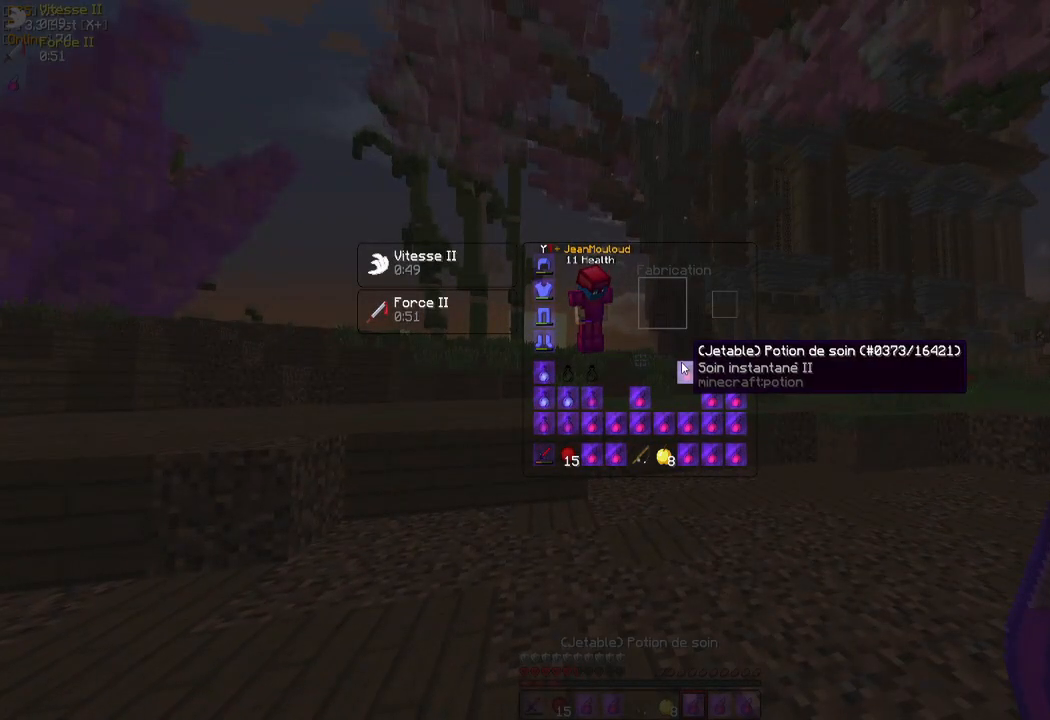
Gameplay with keyboard and mouse; each line is a JSON object with the keys and mouse buttons held at the frame after it. "events" lists presses ("down") and releases ("up") of "d", "q", "s", "z", "mouse_left" and "mouse_right" between this image and that frame as [ms after this image, input, new state], when the widget could be followed in between. "mouse_left", "mouse_right" = the "left", "right" buttons of the "mouse" list. No other keys are recorded. Fast repeated clicks can show as one long hold. Mouse movement is not recorded.
{"keys": ["s"], "mouse": [], "events": [[217, "s", "down"]]}
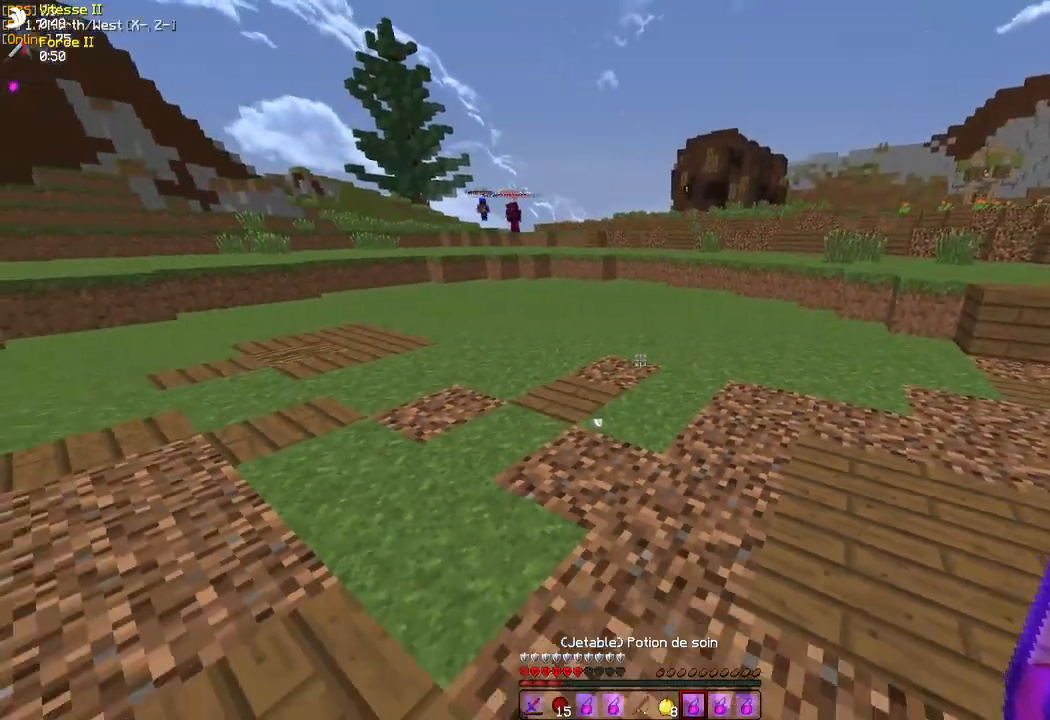
{"keys": [], "mouse": [], "events": [[117, "s", "up"]]}
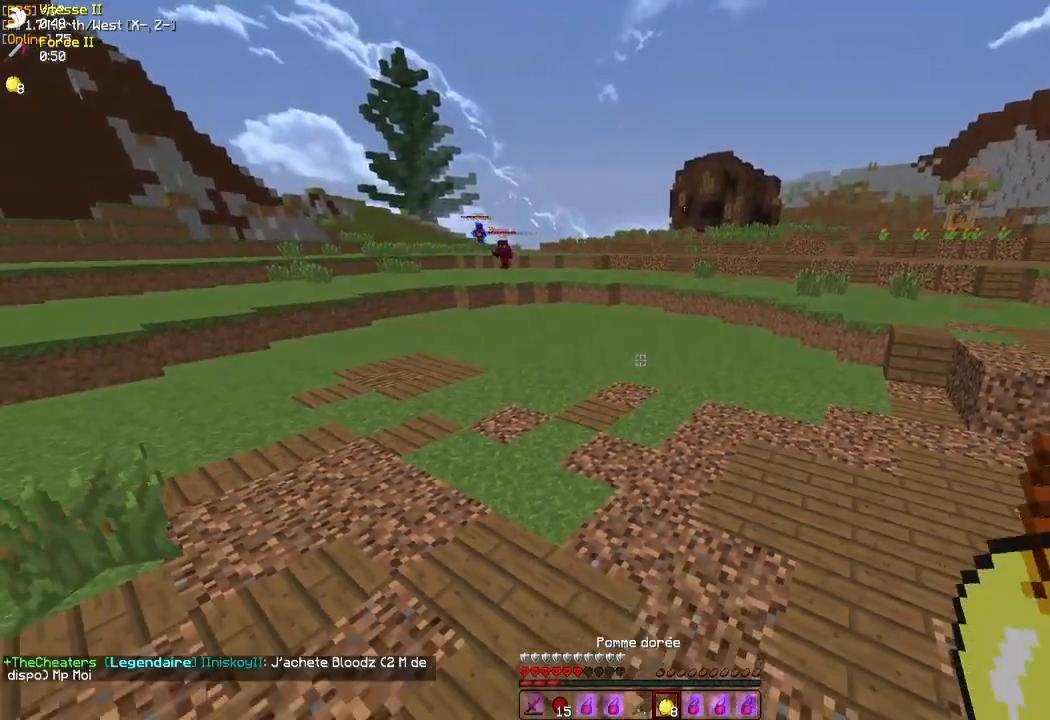
{"keys": [], "mouse": ["left", "right"], "events": [[33, "mouse_left", "down"], [50, "mouse_right", "down"], [167, "mouse_left", "up"], [467, "mouse_left", "down"]]}
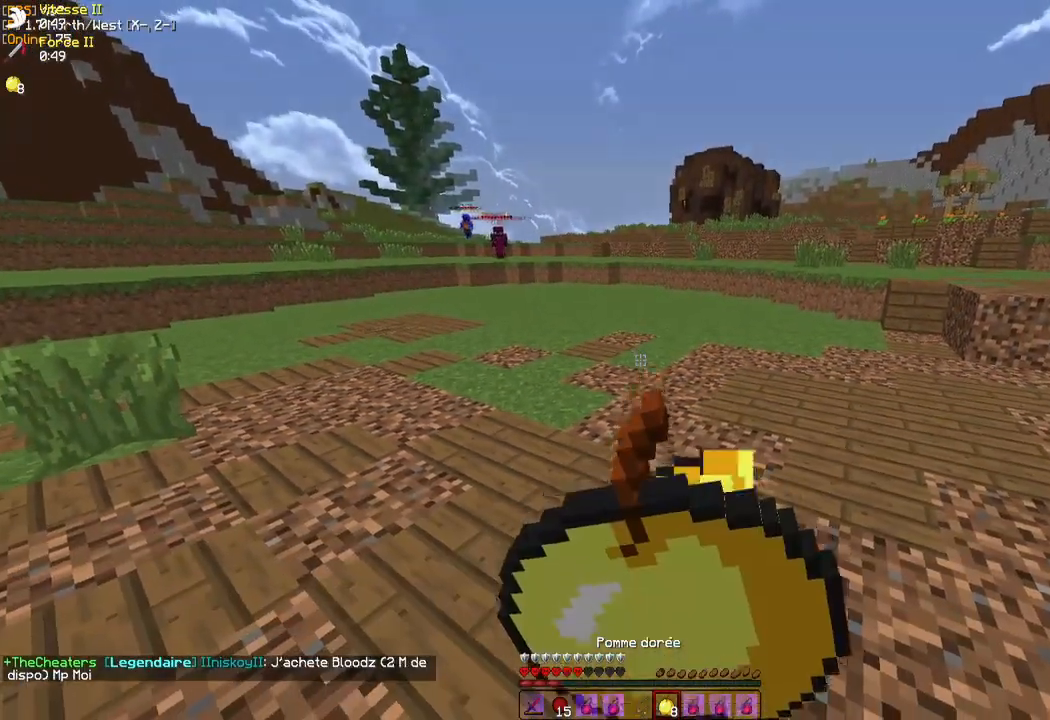
{"keys": [], "mouse": ["left", "right"], "events": []}
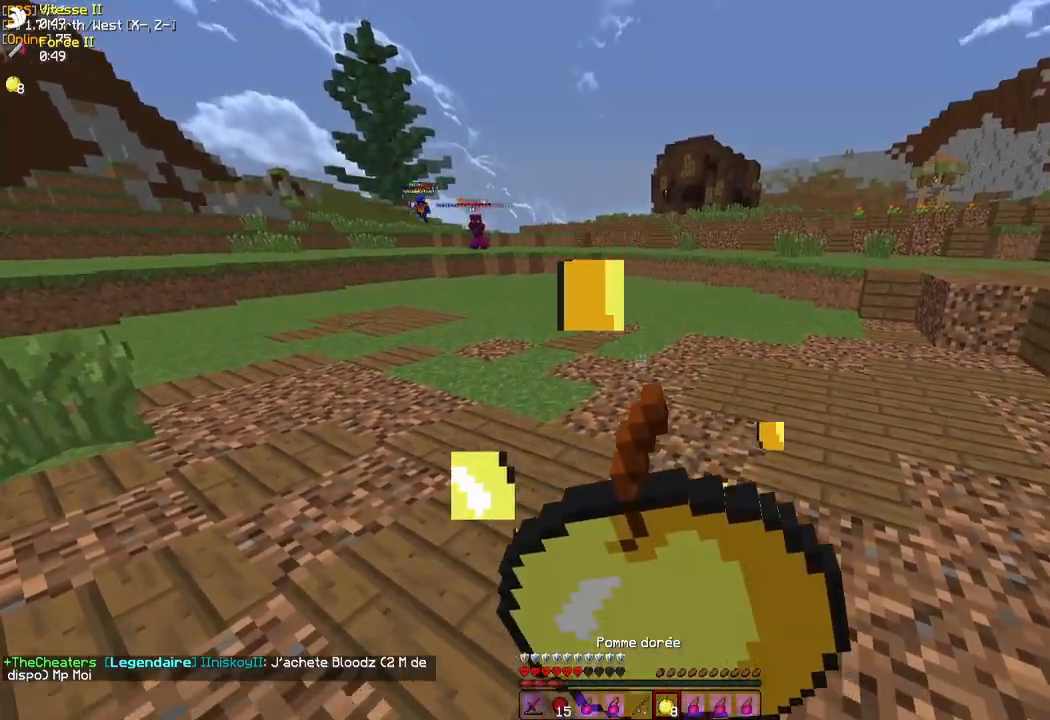
{"keys": [], "mouse": ["right"], "events": [[467, "mouse_left", "up"]]}
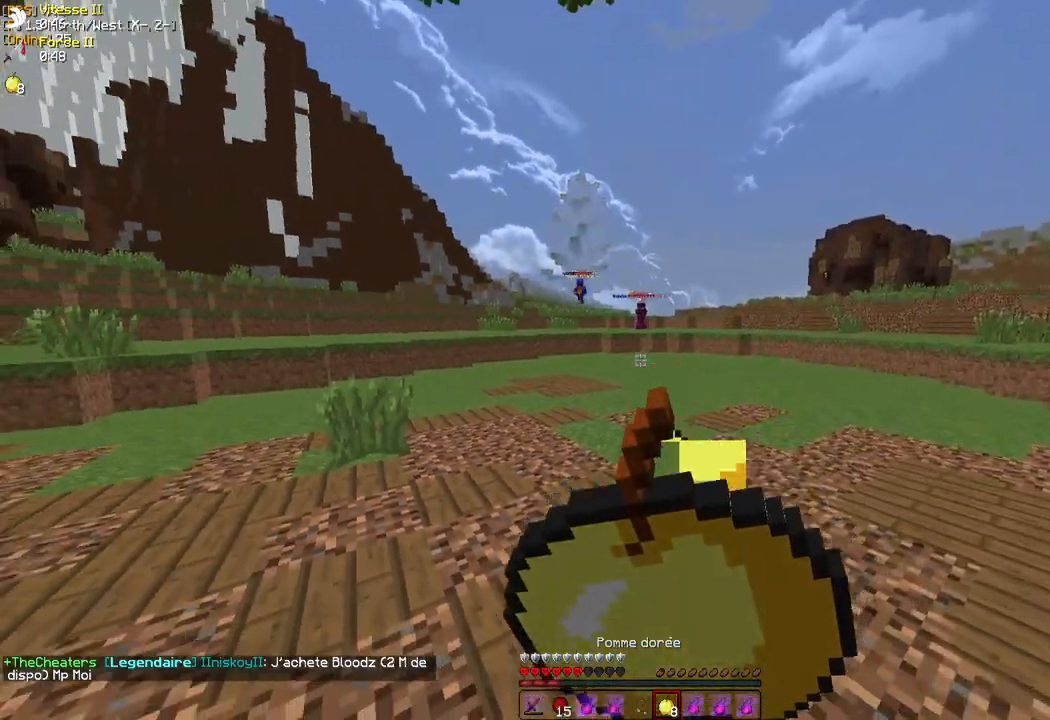
{"keys": ["z"], "mouse": [], "events": [[300, "z", "down"], [483, "mouse_right", "up"]]}
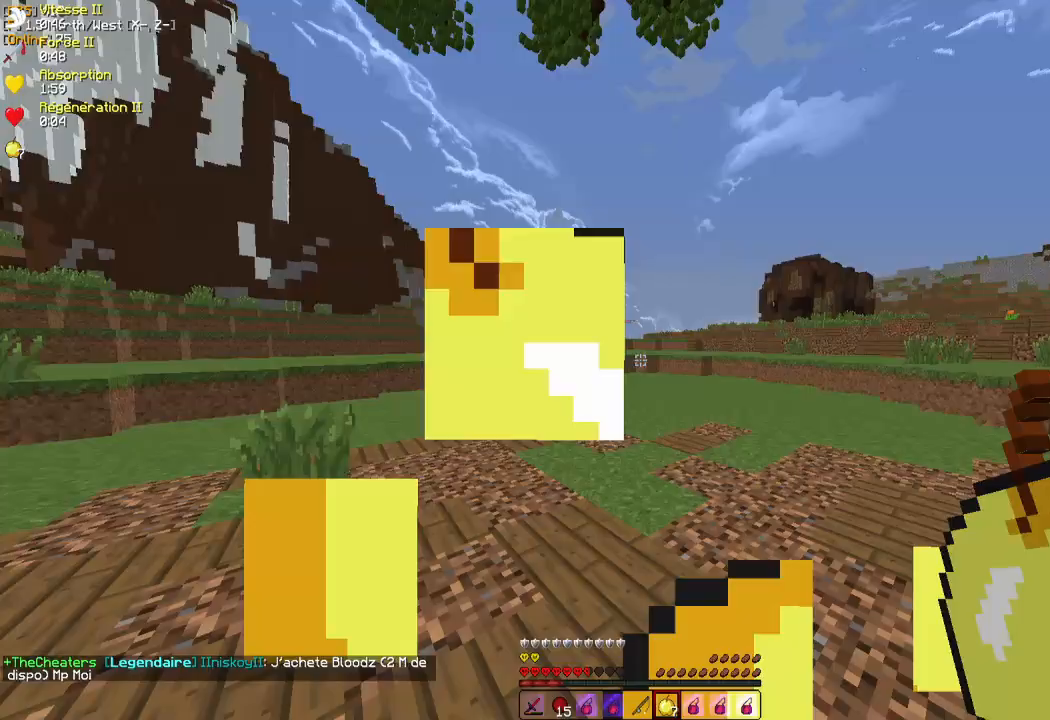
{"keys": ["d"], "mouse": ["right"], "events": [[117, "z", "up"], [133, "d", "down"], [283, "mouse_right", "down"], [383, "mouse_right", "up"], [433, "s", "down"], [483, "mouse_right", "down"], [483, "s", "up"]]}
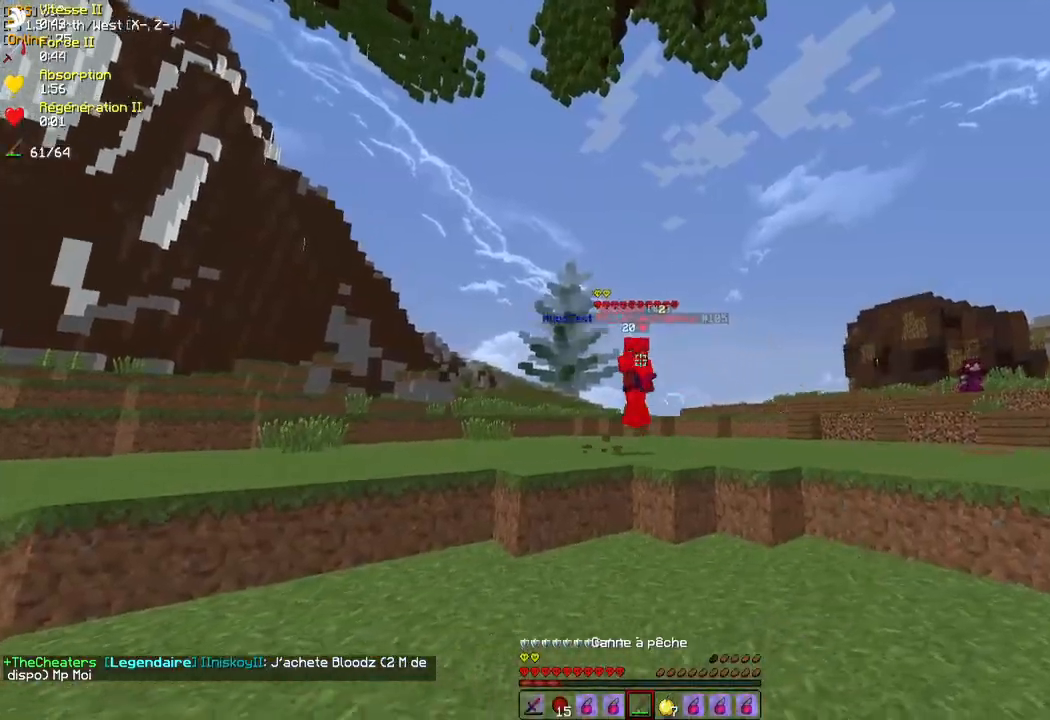
{"keys": ["q"], "mouse": [], "events": [[83, "mouse_right", "up"], [100, "z", "down"], [133, "d", "up"], [267, "q", "down"], [300, "z", "up"], [400, "mouse_right", "down"], [500, "mouse_right", "up"]]}
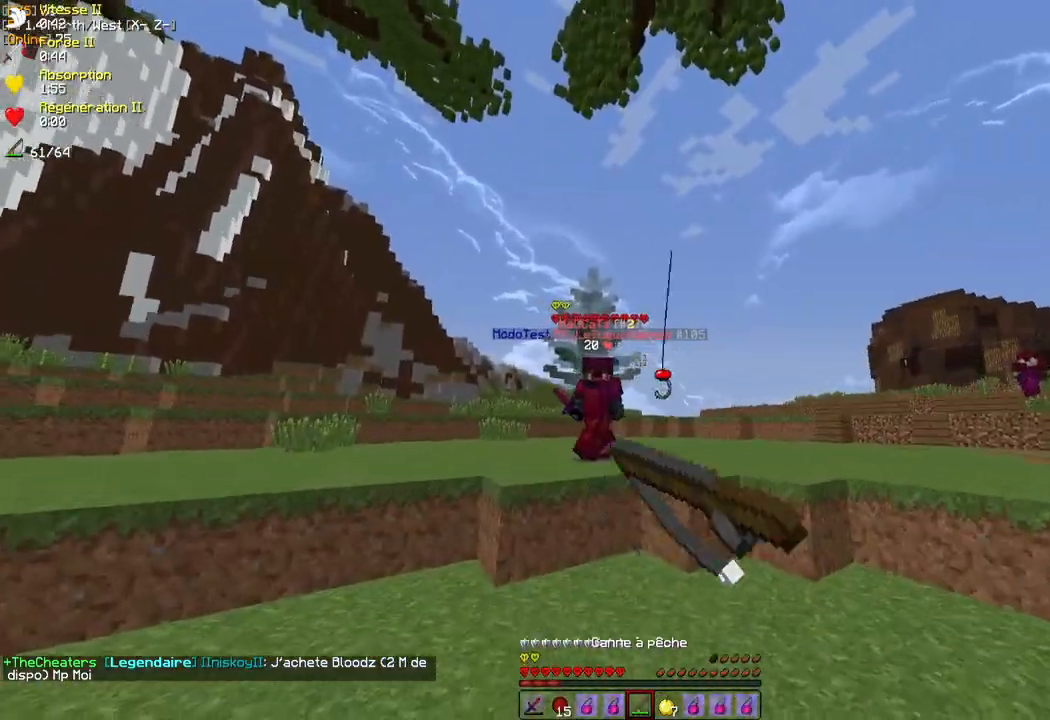
{"keys": ["s"], "mouse": [], "events": [[117, "mouse_right", "down"], [217, "mouse_right", "up"], [217, "s", "down"], [233, "q", "up"], [383, "mouse_right", "down"], [483, "mouse_right", "up"]]}
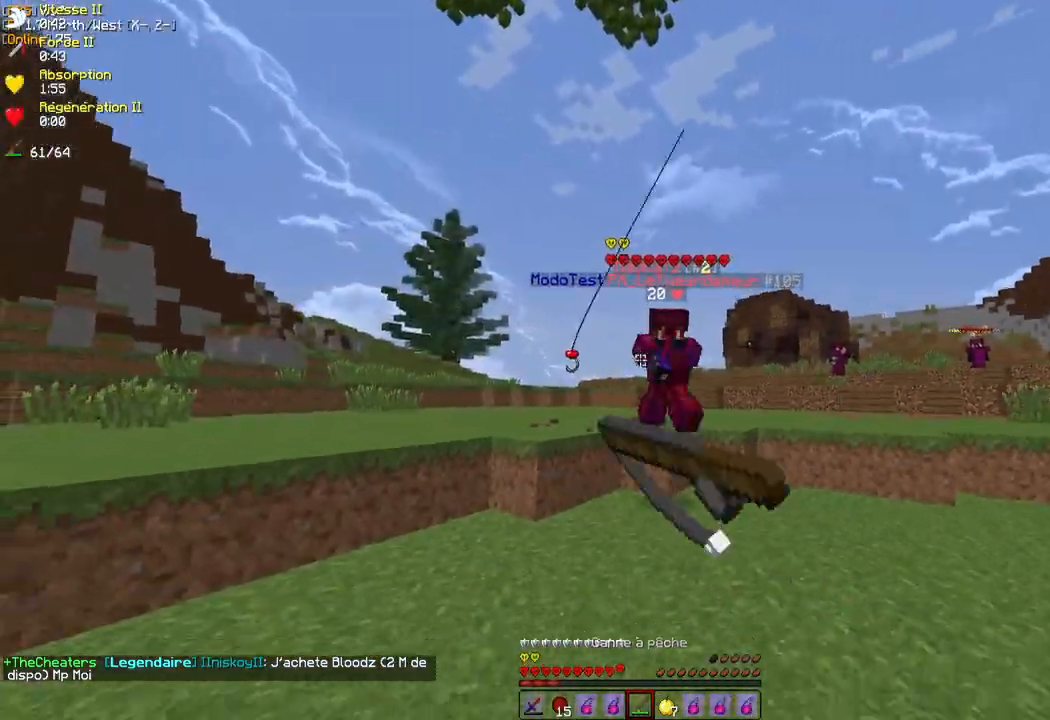
{"keys": ["s"], "mouse": [], "events": [[50, "d", "down"], [100, "mouse_right", "down"], [217, "mouse_right", "up"], [300, "d", "up"], [317, "mouse_right", "down"], [417, "mouse_right", "up"]]}
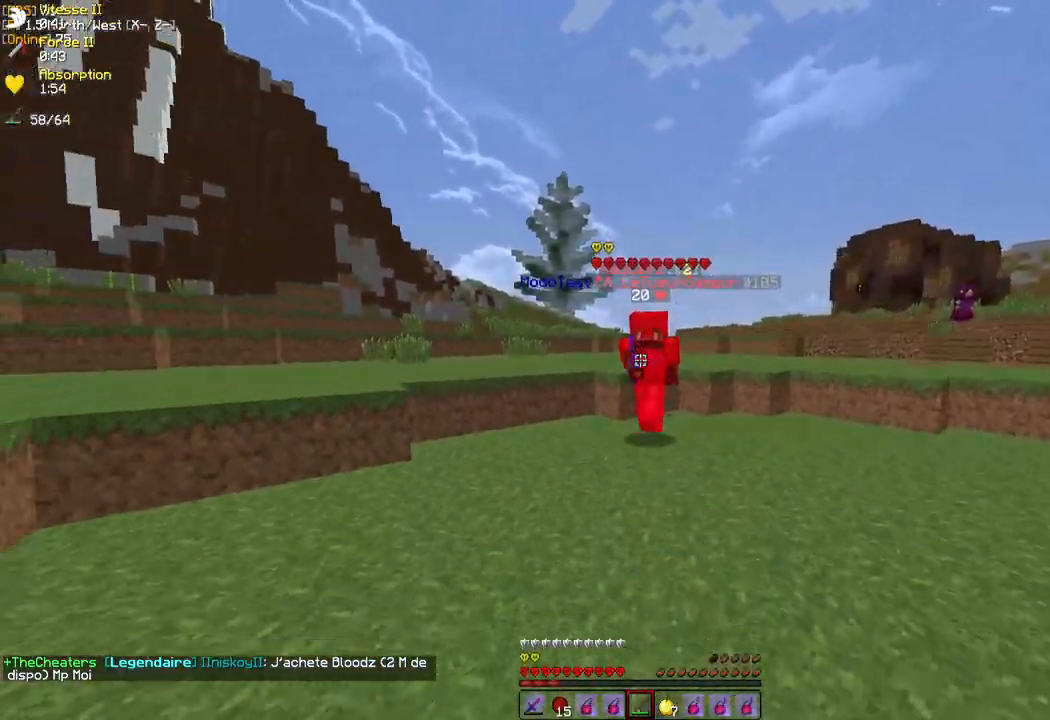
{"keys": ["d", "z"], "mouse": [], "events": [[67, "mouse_right", "down"], [67, "q", "down"], [100, "s", "up"], [183, "mouse_right", "up"], [233, "z", "down"], [317, "q", "up"], [383, "mouse_right", "down"], [417, "d", "down"], [500, "mouse_right", "up"]]}
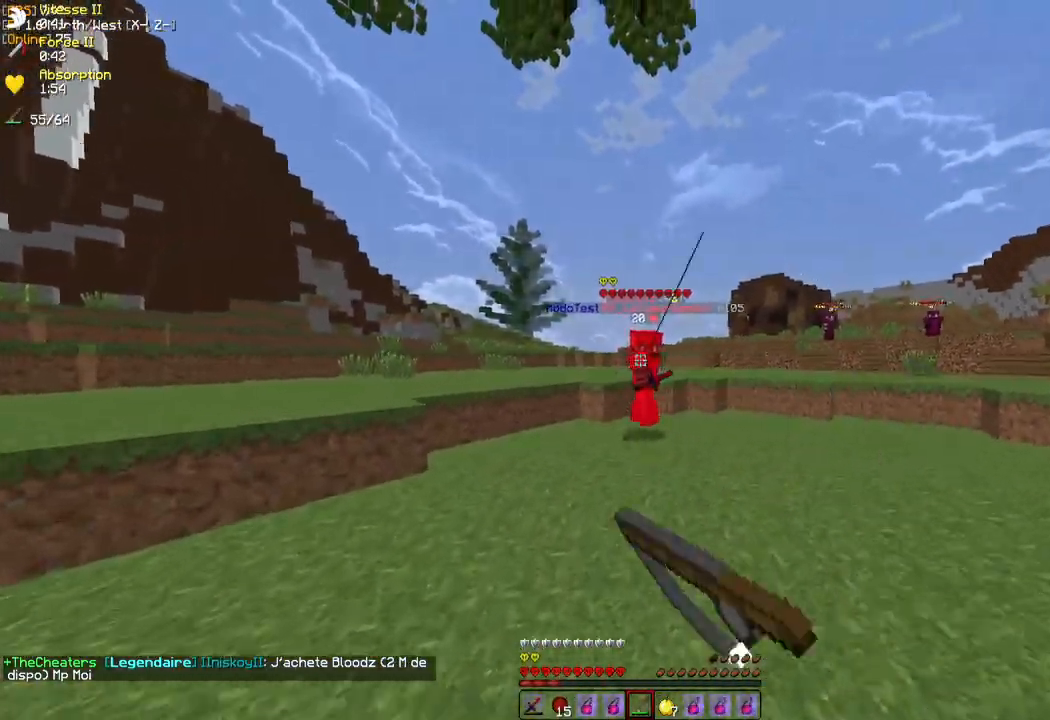
{"keys": ["q", "z"], "mouse": ["left"], "events": [[67, "mouse_right", "down"], [183, "mouse_right", "up"], [350, "d", "up"], [483, "mouse_left", "down"], [500, "q", "down"]]}
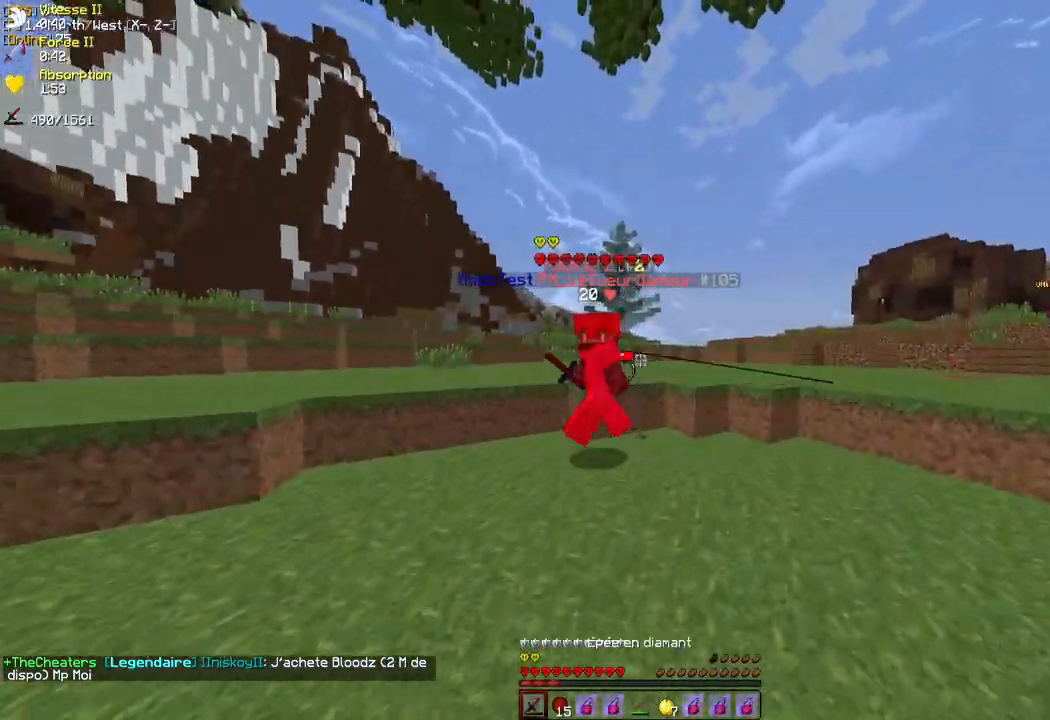
{"keys": ["z"], "mouse": ["left"], "events": [[33, "mouse_left", "up"], [100, "mouse_left", "down"], [150, "mouse_left", "up"], [233, "mouse_left", "down"], [283, "mouse_left", "up"], [283, "z", "up"], [333, "mouse_left", "down"], [400, "mouse_left", "up"], [450, "q", "up"], [467, "mouse_left", "down"], [483, "z", "down"]]}
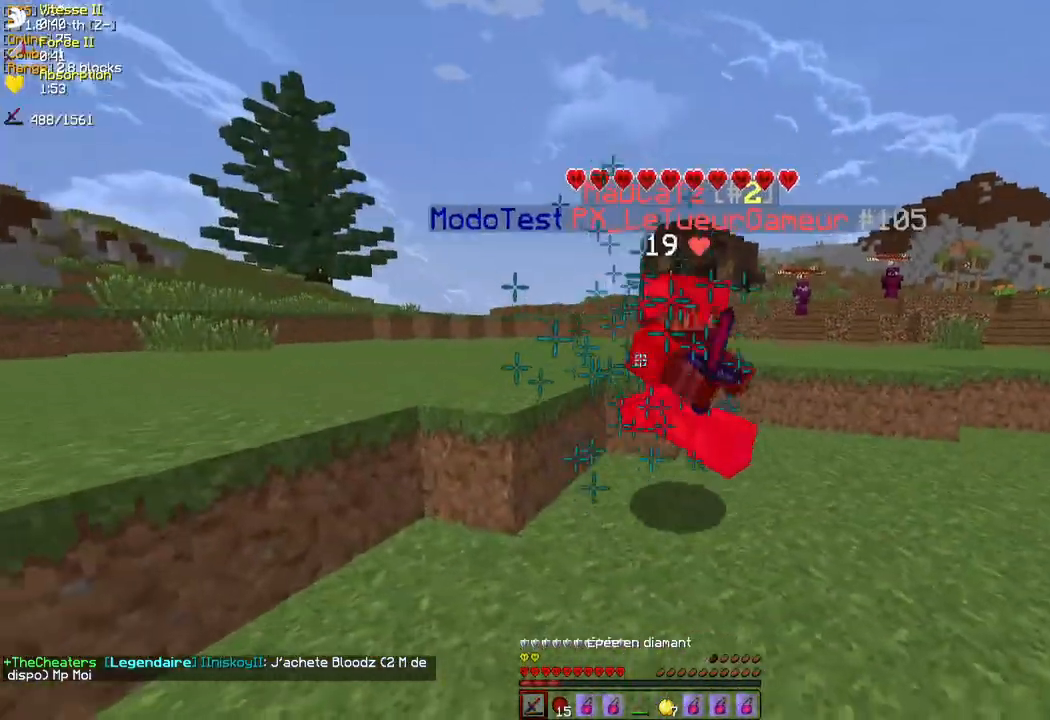
{"keys": ["s"], "mouse": [], "events": [[33, "d", "down"], [50, "mouse_left", "up"], [100, "mouse_left", "down"], [183, "mouse_left", "up"], [250, "mouse_left", "down"], [300, "z", "up"], [333, "d", "up"], [333, "mouse_left", "up"], [367, "s", "down"], [383, "mouse_left", "down"], [467, "mouse_left", "up"]]}
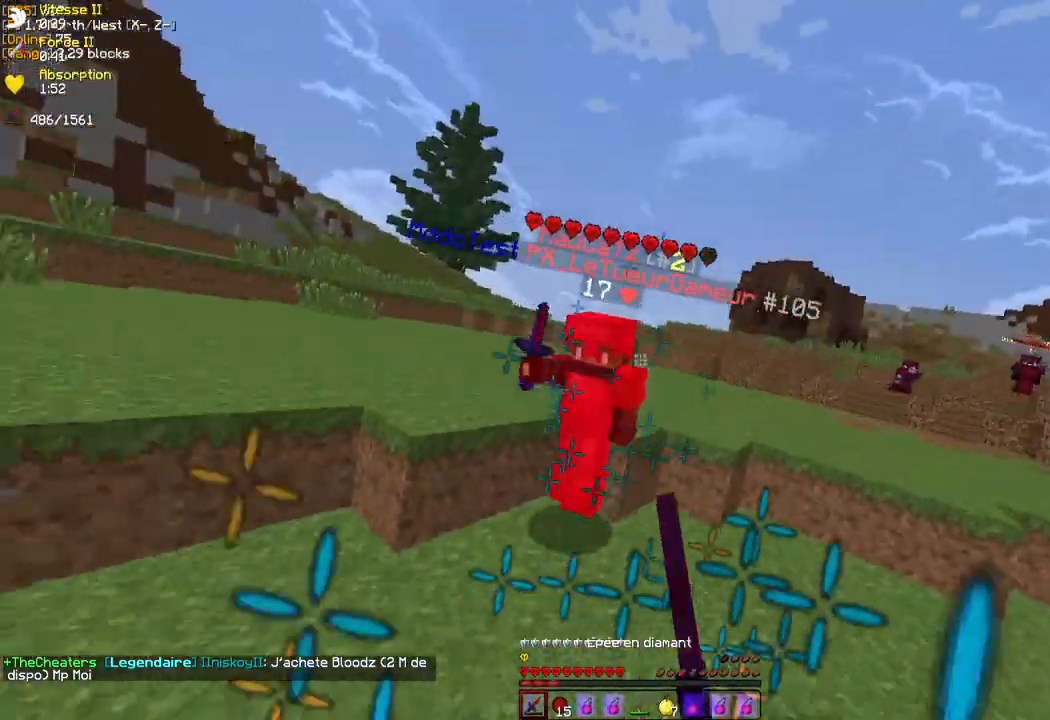
{"keys": ["d", "z"], "mouse": ["right"], "events": [[17, "mouse_left", "down"], [217, "mouse_right", "down"], [267, "mouse_left", "up"], [317, "s", "up"], [333, "d", "down"], [350, "mouse_right", "up"], [417, "z", "down"], [500, "mouse_right", "down"]]}
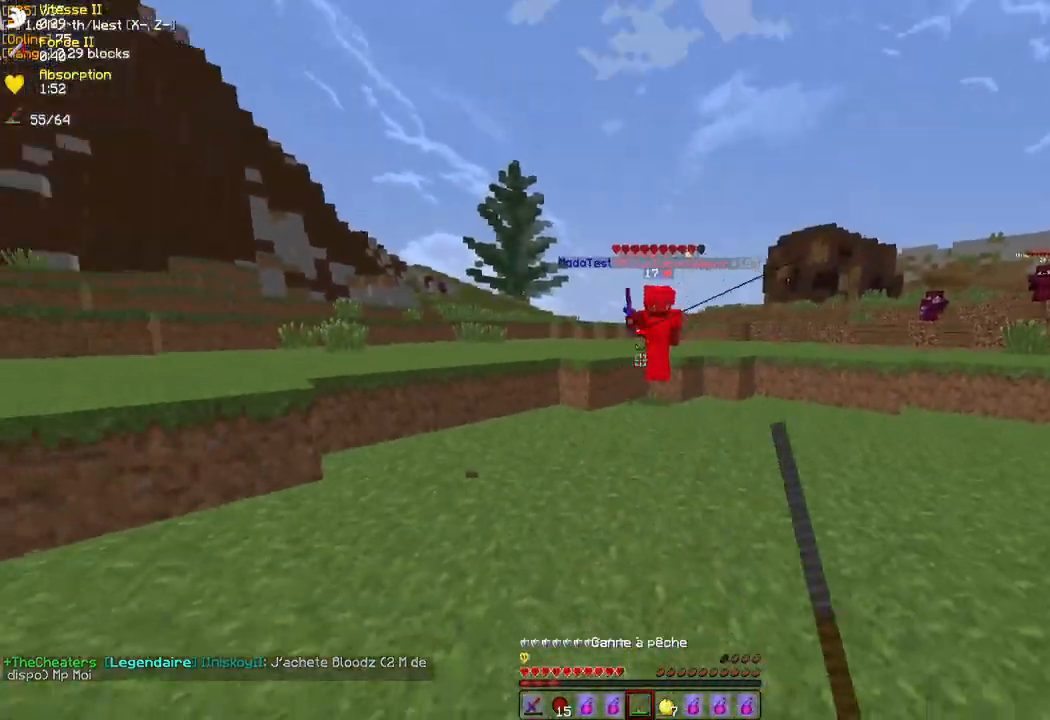
{"keys": ["q", "z"], "mouse": [], "events": [[150, "mouse_right", "up"], [183, "mouse_right", "down"], [217, "d", "up"], [300, "mouse_right", "up"], [333, "q", "down"]]}
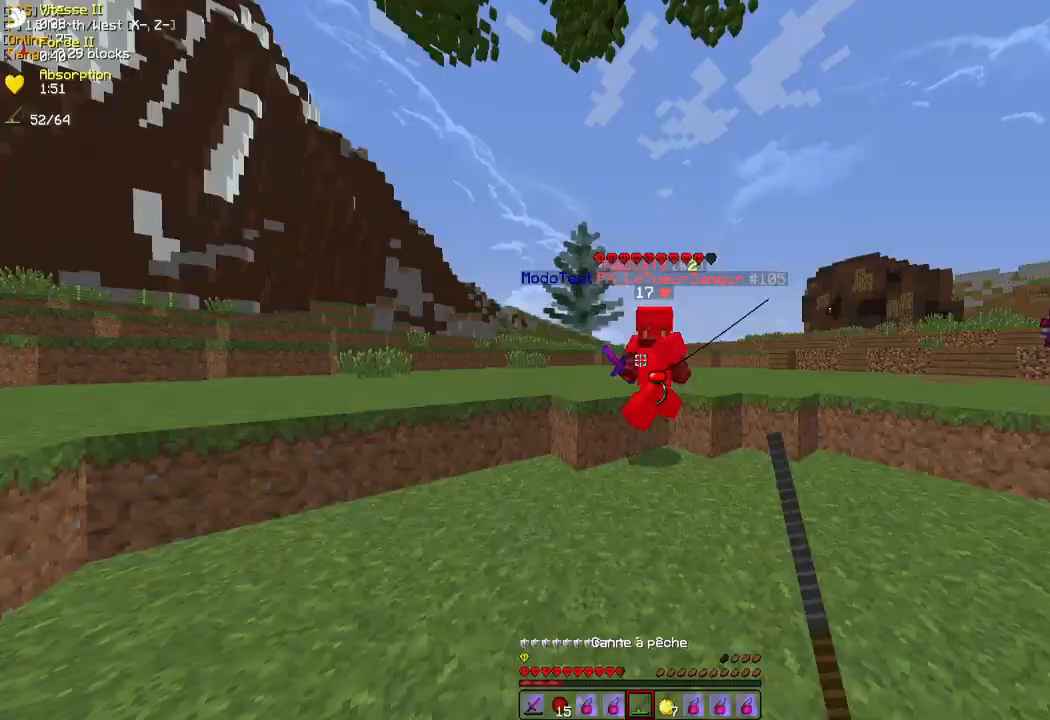
{"keys": ["q"], "mouse": ["left"], "events": [[83, "mouse_left", "down"], [117, "mouse_left", "up"], [167, "z", "up"], [200, "mouse_left", "down"], [217, "z", "down"], [267, "mouse_left", "up"], [350, "mouse_left", "down"], [383, "z", "up"], [400, "mouse_left", "up"], [467, "mouse_left", "down"]]}
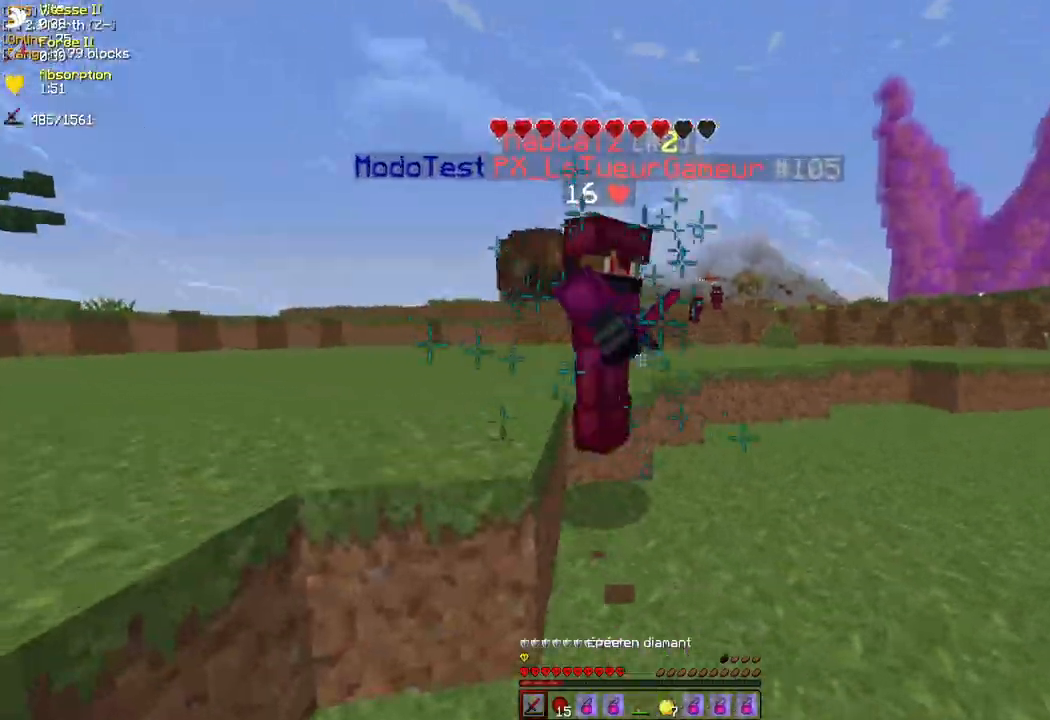
{"keys": ["z"], "mouse": [], "events": [[33, "mouse_left", "up"], [33, "q", "up"], [67, "z", "down"], [100, "mouse_left", "down"], [117, "d", "down"], [183, "mouse_left", "up"], [233, "mouse_left", "down"], [317, "mouse_left", "up"], [400, "mouse_left", "down"], [467, "mouse_left", "up"], [483, "d", "up"]]}
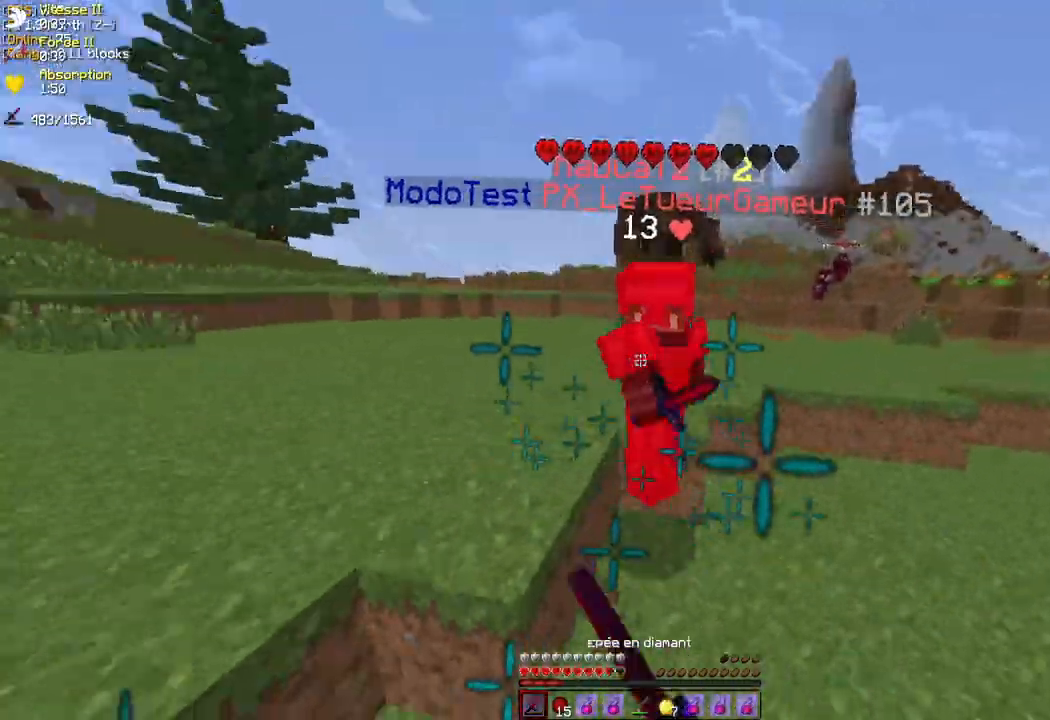
{"keys": ["z"], "mouse": ["left"], "events": [[33, "mouse_left", "down"], [100, "mouse_left", "up"], [183, "mouse_left", "down"], [250, "mouse_left", "up"], [317, "mouse_left", "down"], [417, "mouse_left", "up"], [450, "mouse_left", "down"]]}
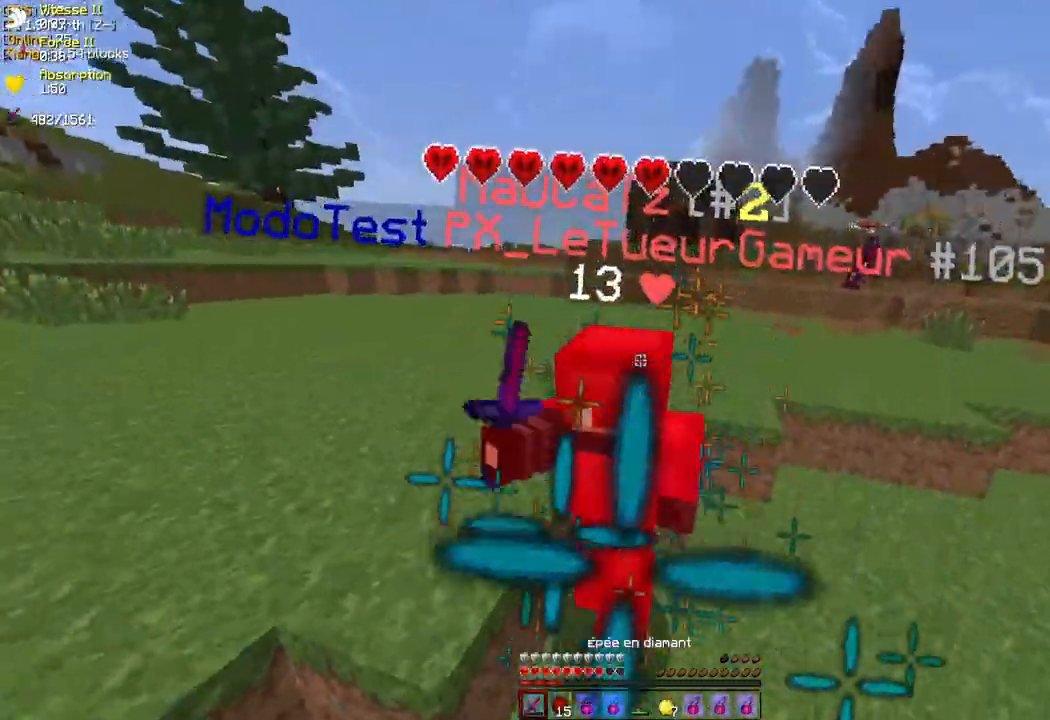
{"keys": ["z"], "mouse": ["left"], "events": [[33, "mouse_left", "up"], [100, "mouse_left", "down"], [183, "mouse_left", "up"], [233, "mouse_left", "down"], [317, "mouse_left", "up"], [367, "mouse_left", "down"], [450, "mouse_left", "up"], [500, "mouse_left", "down"]]}
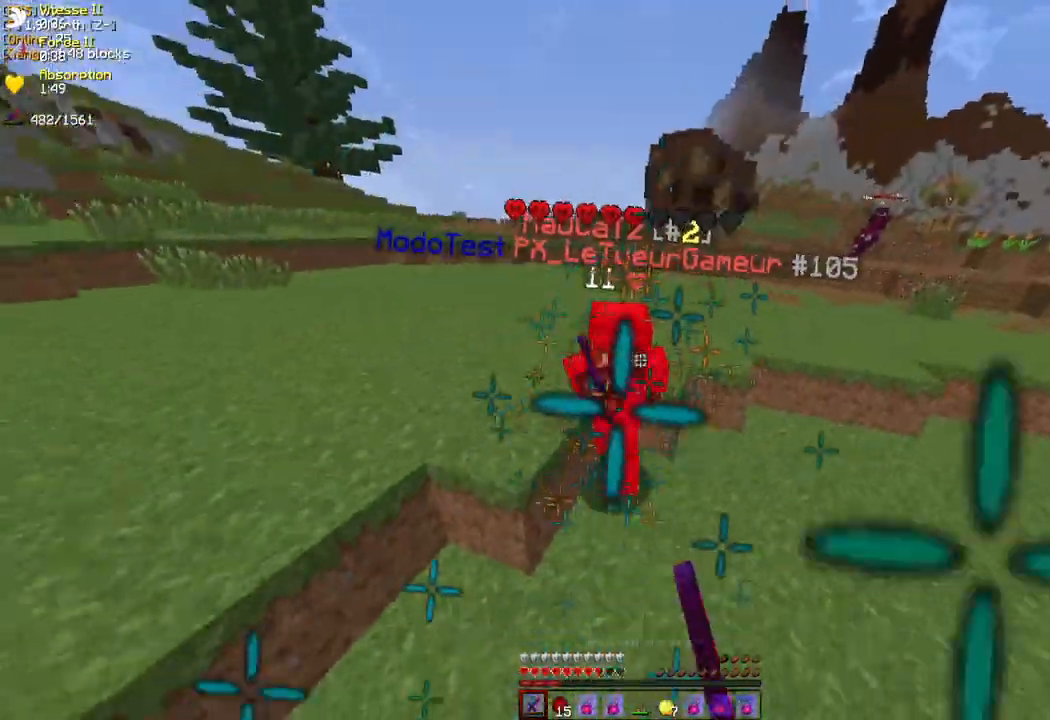
{"keys": ["z"], "mouse": [], "events": [[83, "mouse_left", "up"], [167, "mouse_left", "down"], [200, "mouse_left", "up"], [250, "mouse_left", "down"], [367, "mouse_left", "up"], [400, "mouse_left", "down"], [483, "mouse_left", "up"]]}